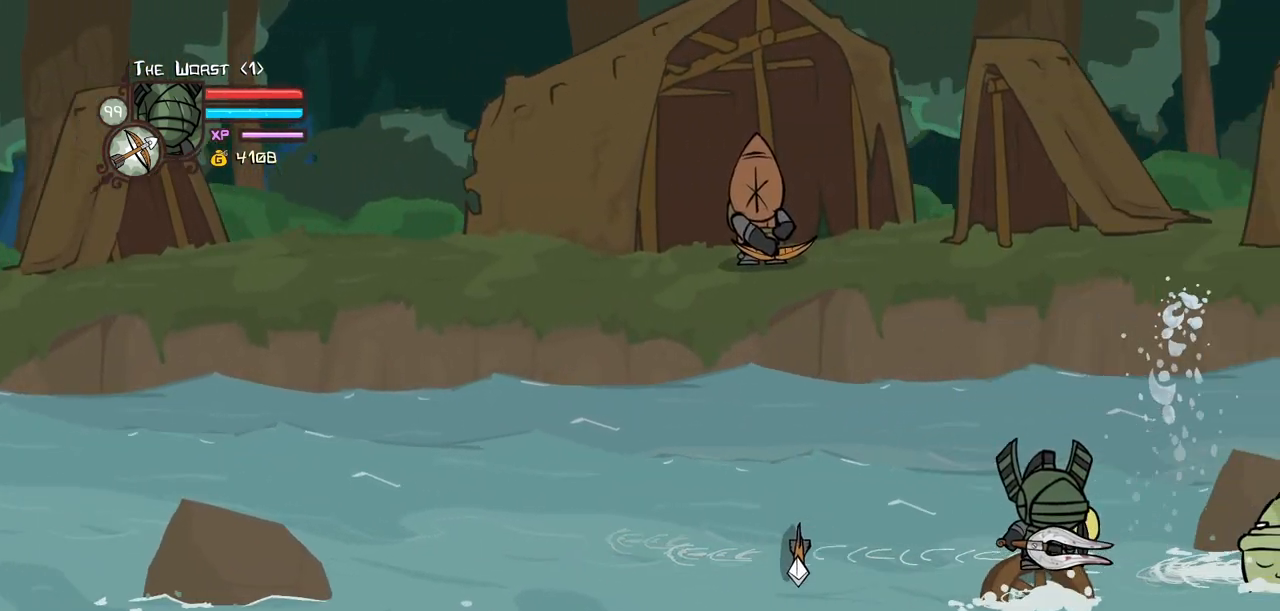
Gameplay with keyboard; each line is a JSON object with the keys held at the frame after it. "events" lists presses ("down") and releases ("up") of "block", "down", "heavy", "item", "iteml", "itemr", "jump", "left", "light", "magic", "right" and "up" between this image and that frame as [ms after this image, input, new state], when the widget could be followed in between. No other keys are recorded. Mouse input is not recorded. Key names are as the overlay labels them; some are game actions (e.g. jump) rather than physical keys.
{"keys": ["right"], "events": [[117, "left", "down"], [117, "light", "down"], [117, "right", "up"], [250, "left", "up"], [250, "light", "up"], [250, "right", "down"], [300, "light", "down"], [483, "light", "up"]]}
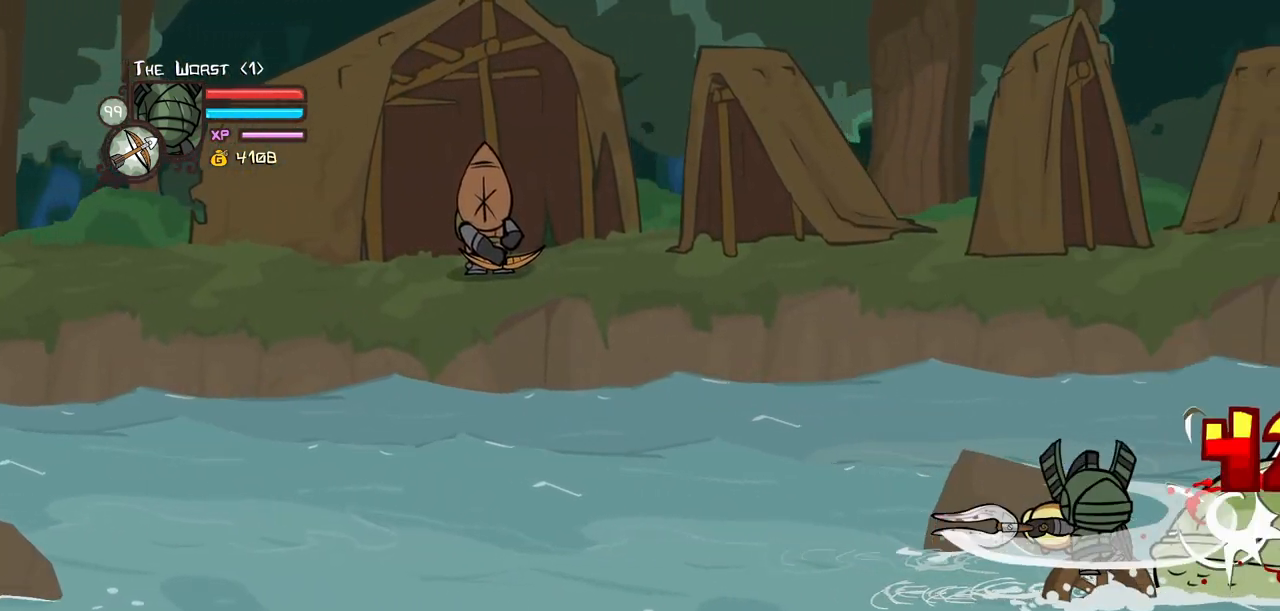
{"keys": ["heavy"], "events": [[33, "light", "down"], [183, "right", "up"], [317, "heavy", "down"], [317, "light", "up"]]}
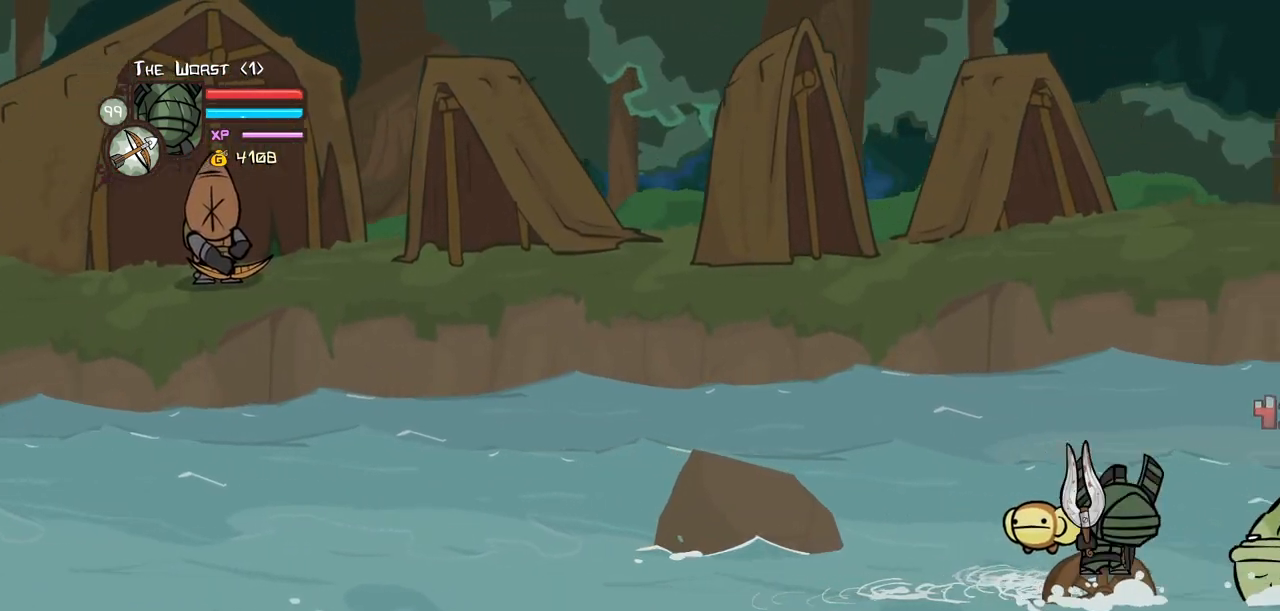
{"keys": ["heavy"], "events": [[183, "heavy", "up"], [233, "heavy", "down"], [383, "heavy", "up"], [433, "heavy", "down"]]}
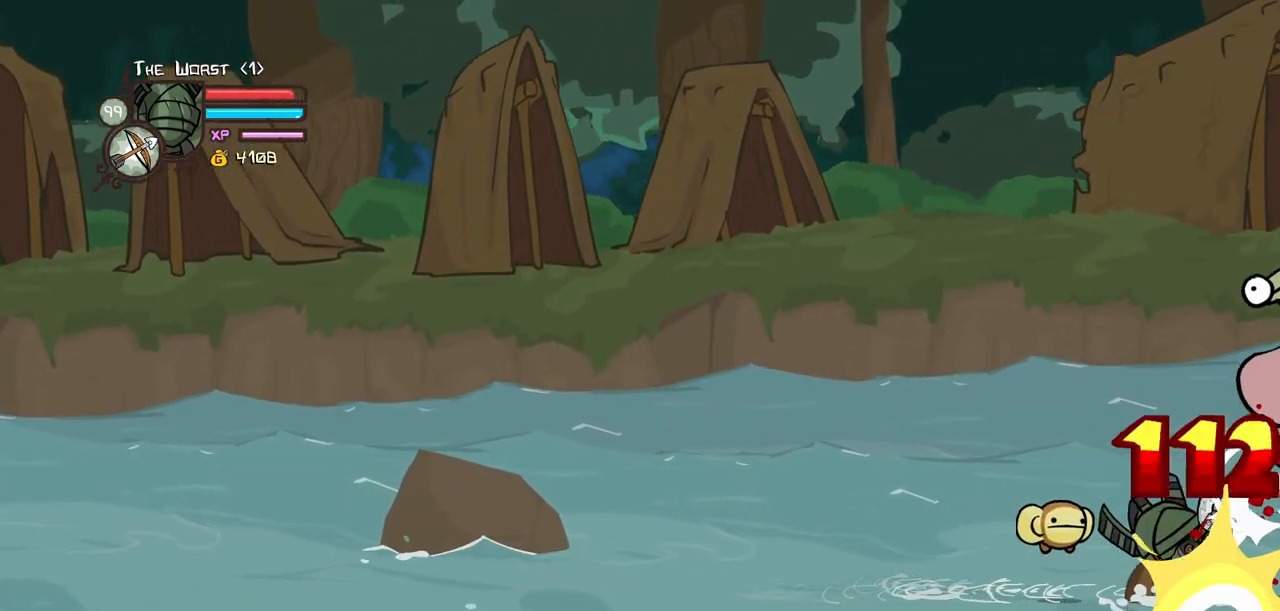
{"keys": ["right"], "events": [[217, "right", "down"], [300, "heavy", "up"]]}
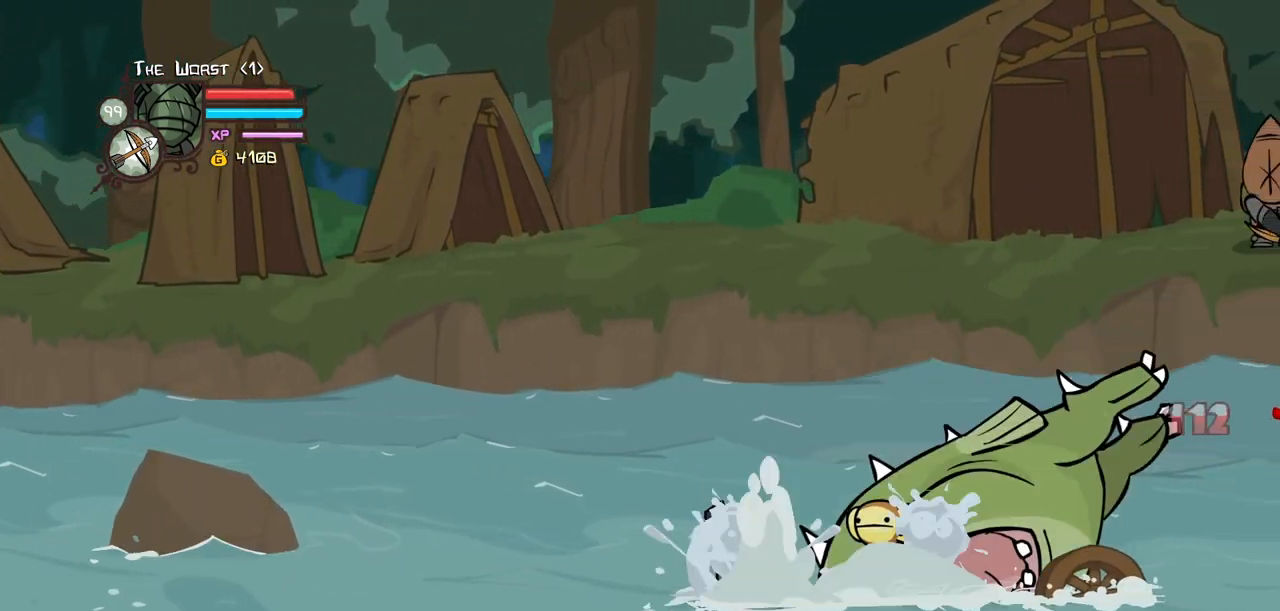
{"keys": ["heavy", "right"], "events": [[133, "jump", "down"], [183, "heavy", "down"], [267, "jump", "up"], [367, "heavy", "up"], [417, "heavy", "down"]]}
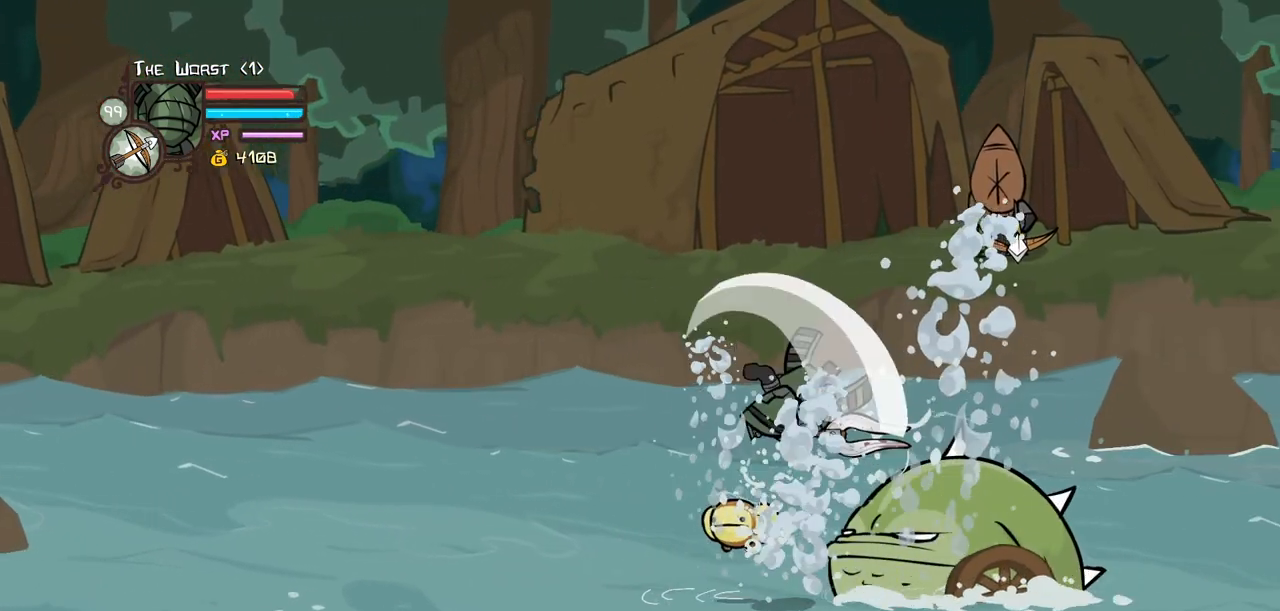
{"keys": ["right"], "events": [[100, "heavy", "up"]]}
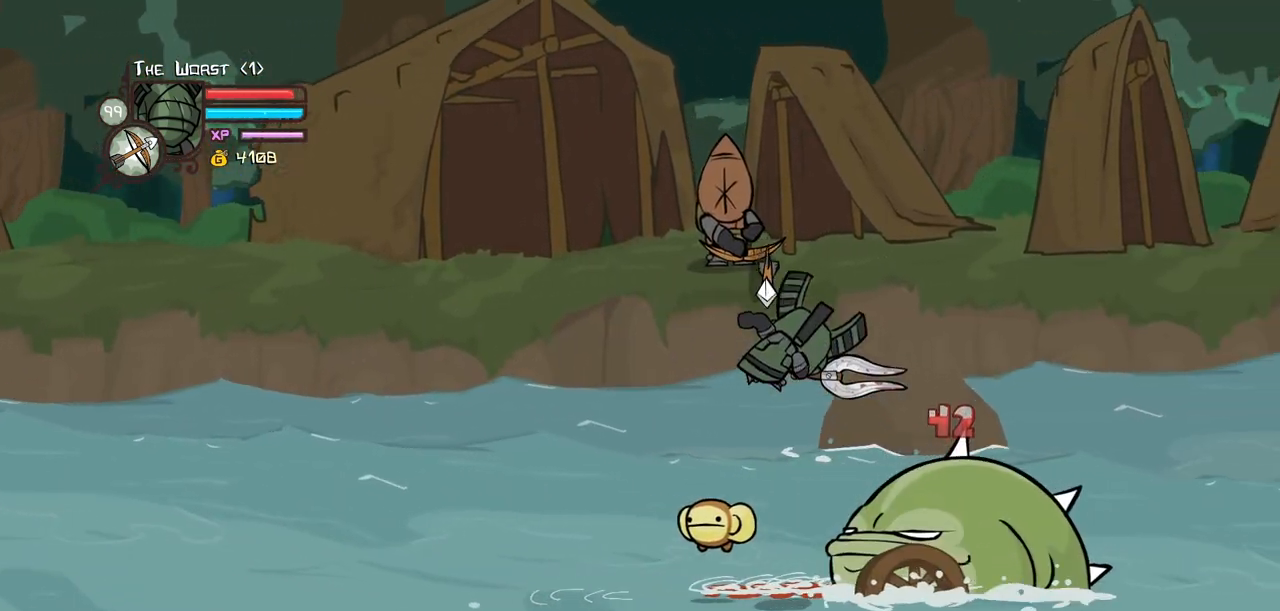
{"keys": ["heavy", "right"], "events": [[350, "heavy", "down"]]}
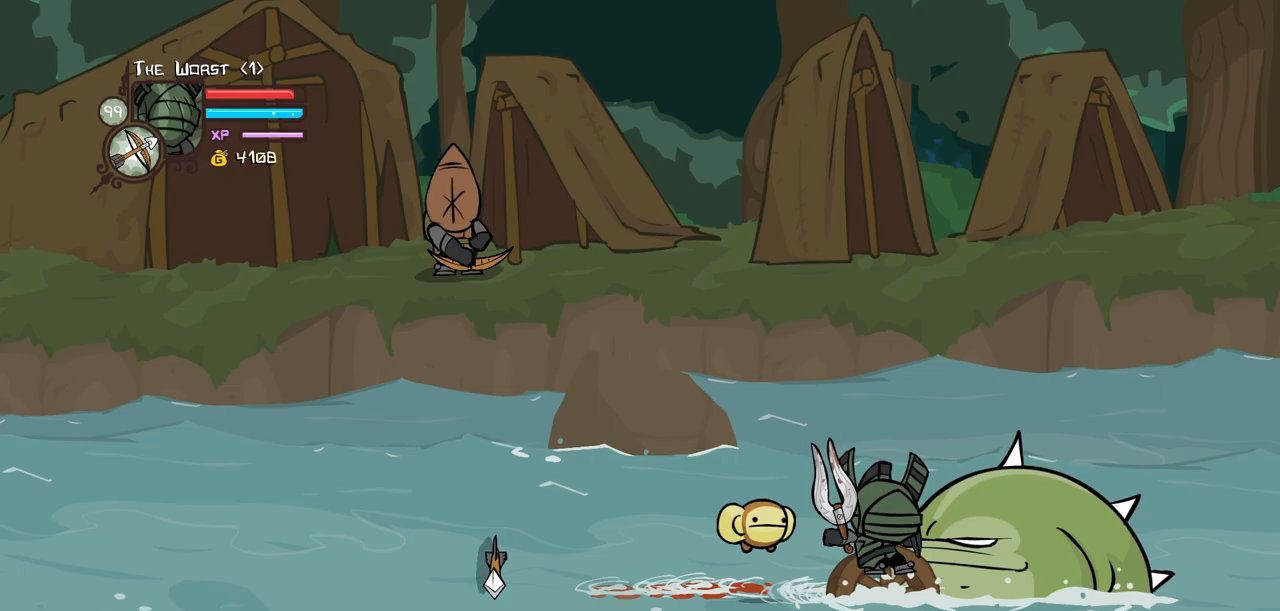
{"keys": ["block"], "events": [[133, "heavy", "up"], [217, "right", "up"], [267, "block", "down"]]}
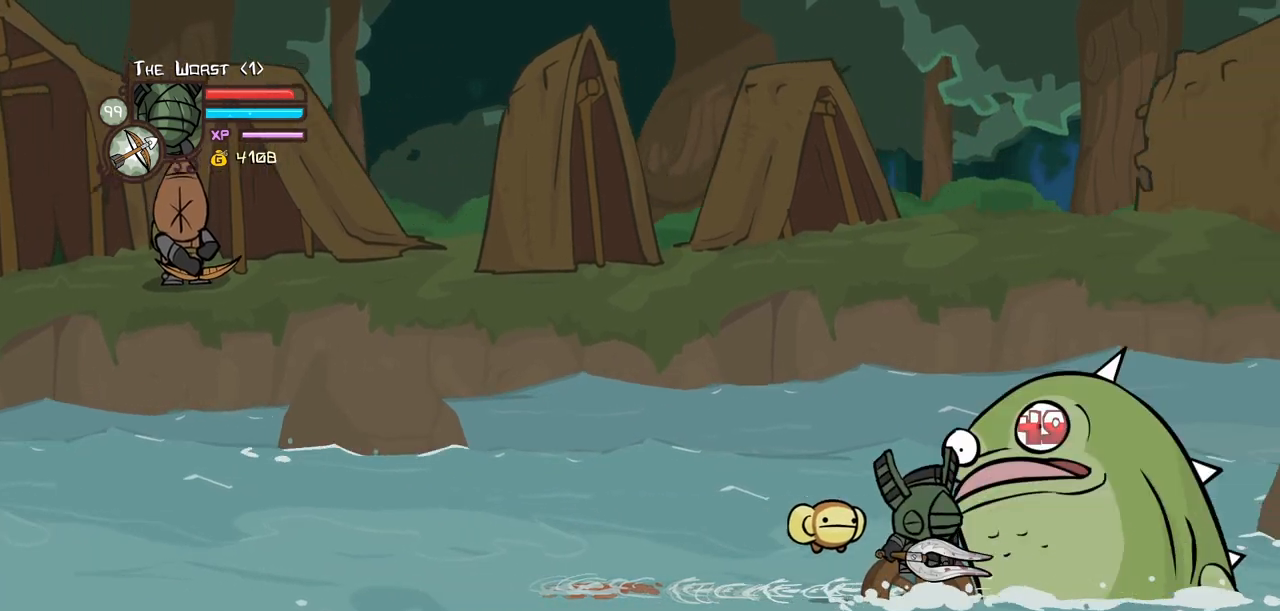
{"keys": ["block", "right"], "events": [[433, "right", "down"]]}
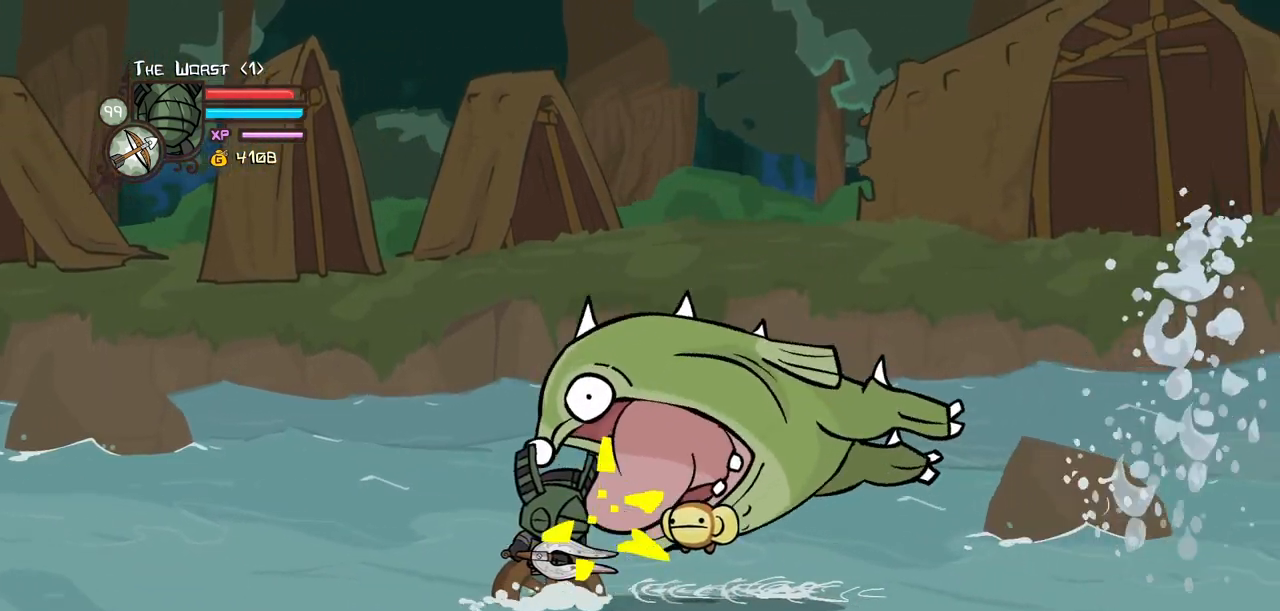
{"keys": ["heavy", "right"], "events": [[250, "block", "up"], [250, "heavy", "down"]]}
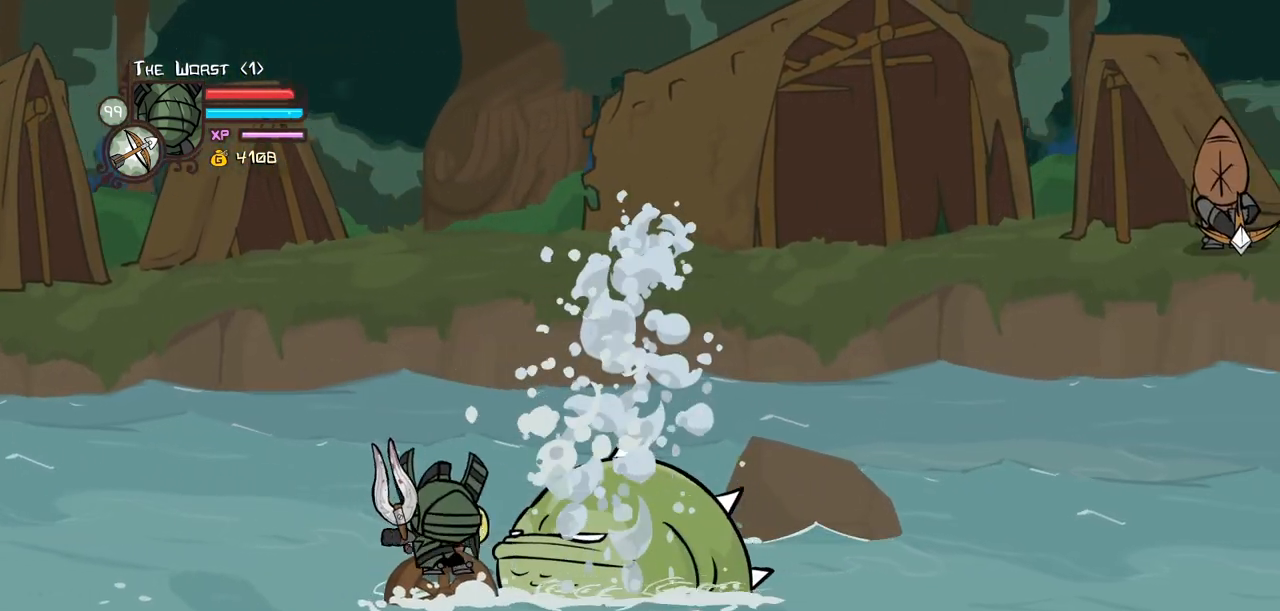
{"keys": ["heavy", "magic"], "events": [[133, "heavy", "up"], [183, "heavy", "down"], [417, "heavy", "up"], [417, "magic", "down"], [417, "right", "up"], [467, "heavy", "down"]]}
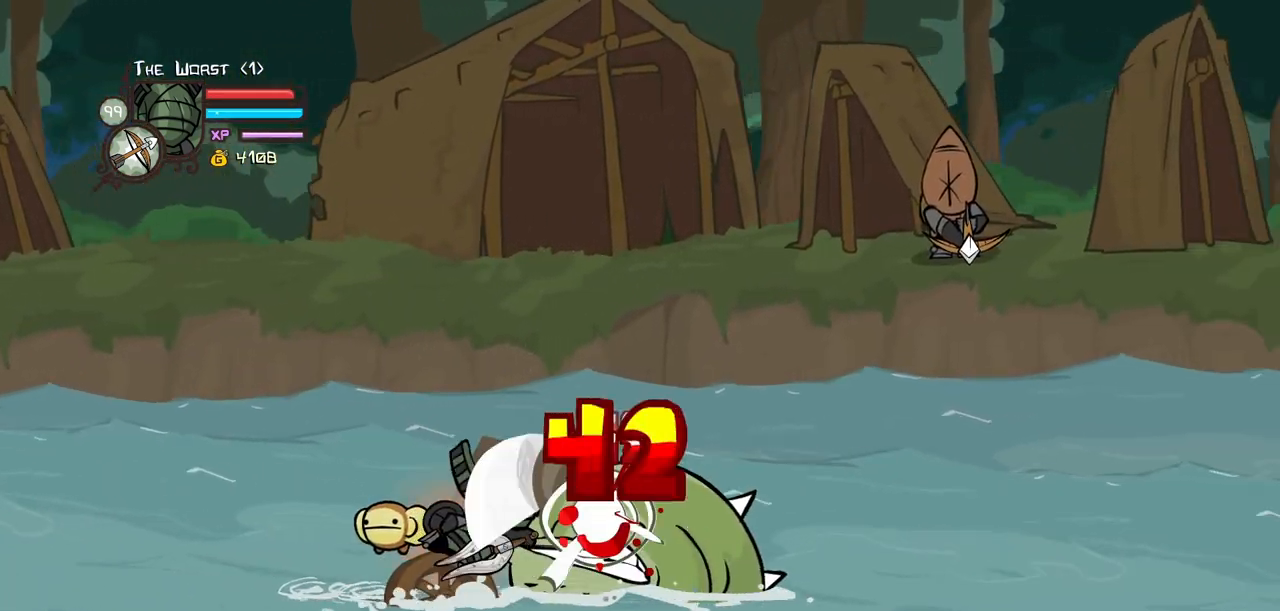
{"keys": ["down", "right"], "events": [[233, "right", "down"], [283, "heavy", "up"], [283, "magic", "up"], [383, "down", "down"]]}
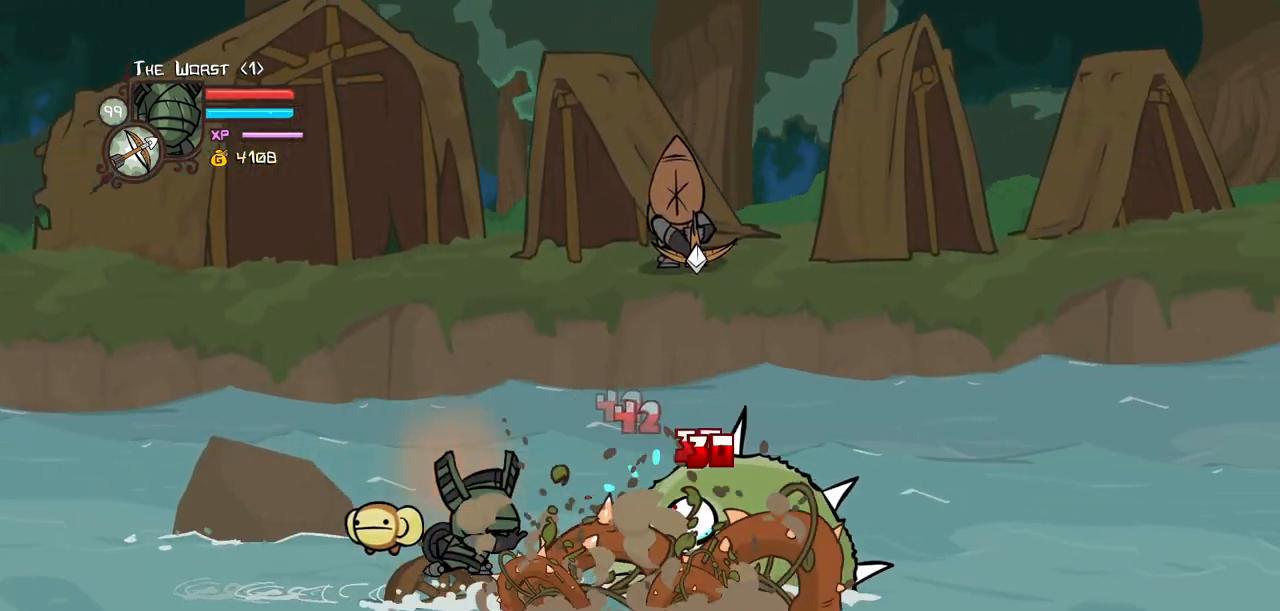
{"keys": ["right", "up"], "events": [[300, "down", "up"], [433, "up", "down"]]}
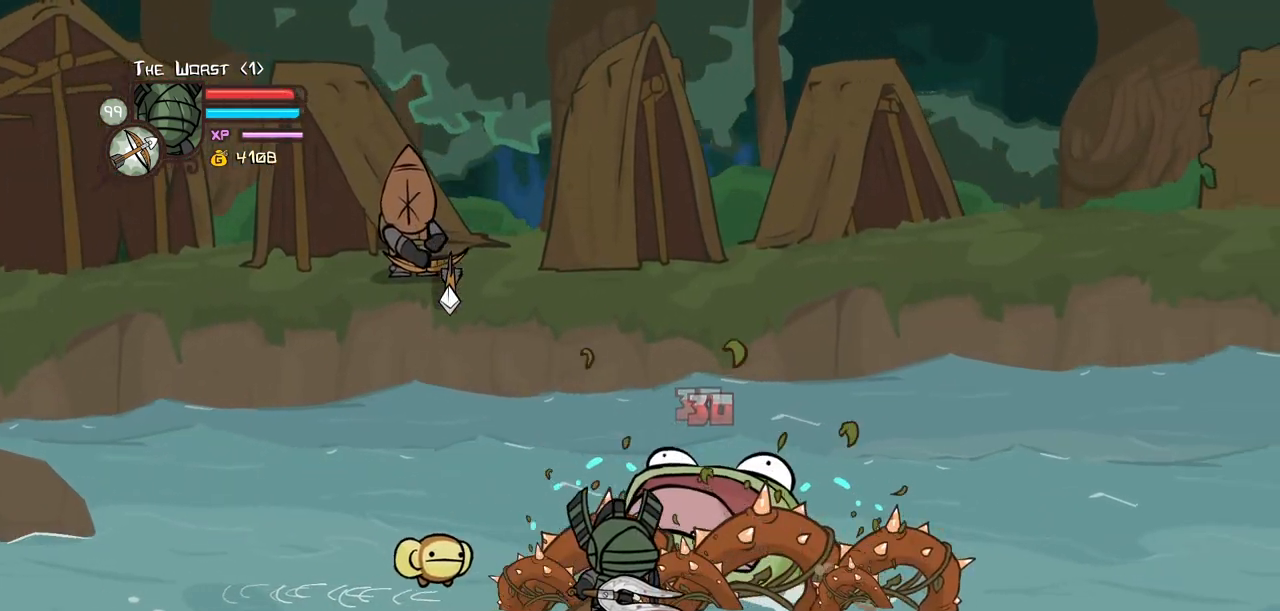
{"keys": ["left", "up"], "events": [[33, "left", "down"], [83, "right", "up"]]}
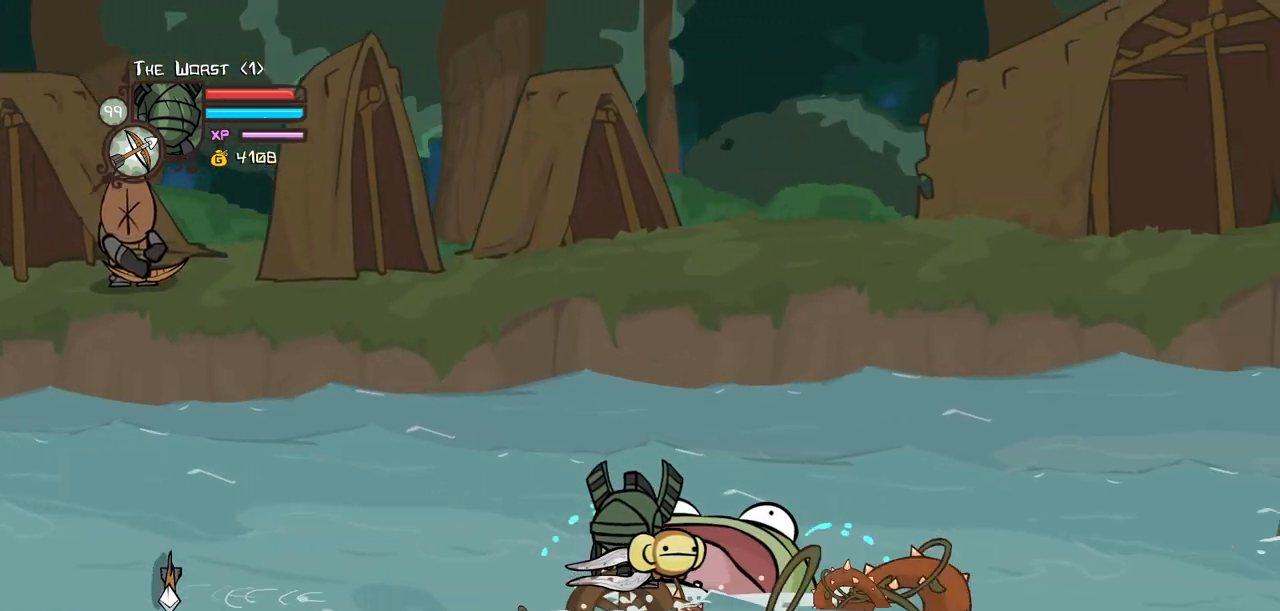
{"keys": ["left"], "events": [[283, "up", "up"]]}
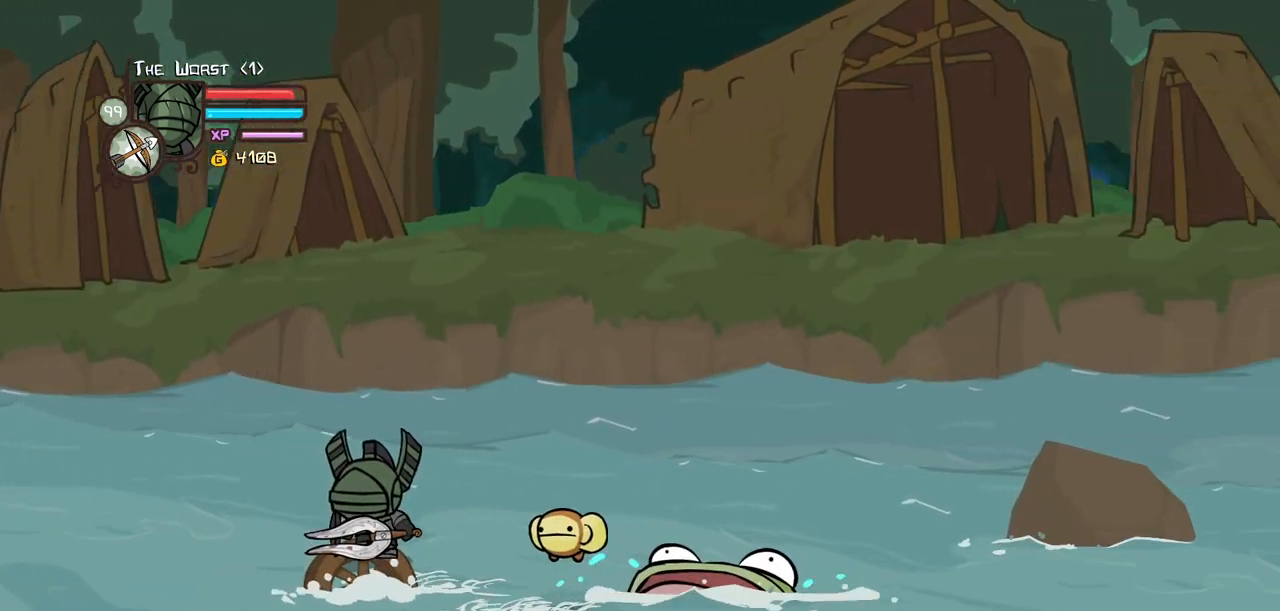
{"keys": ["down", "right"]}
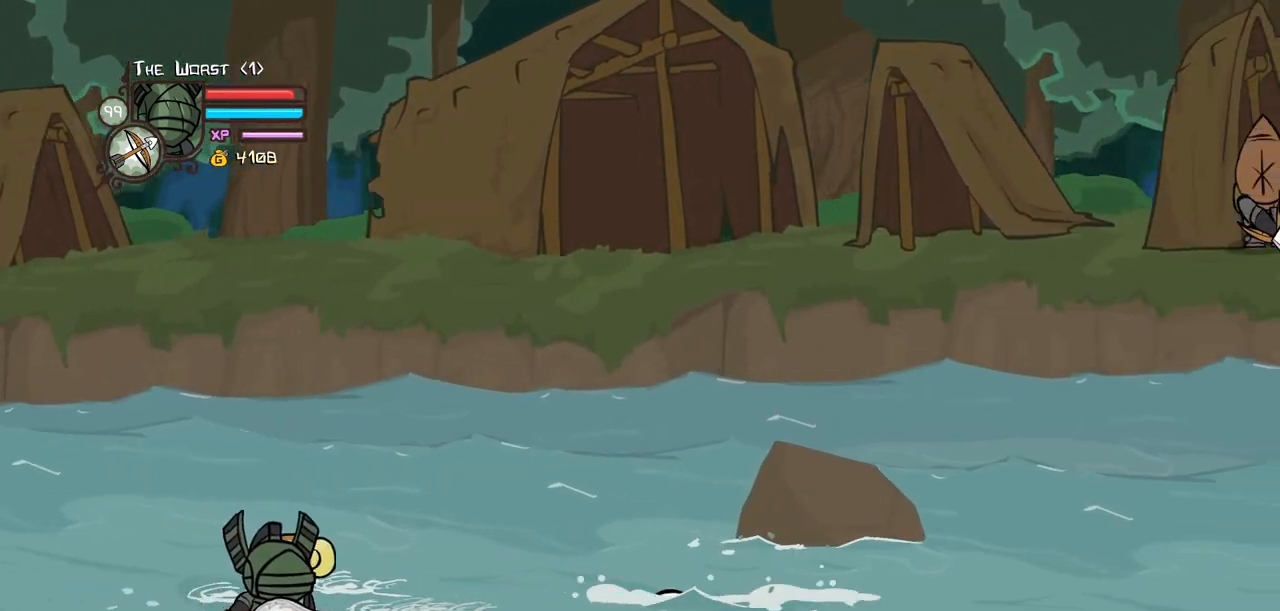
{"keys": ["right"]}
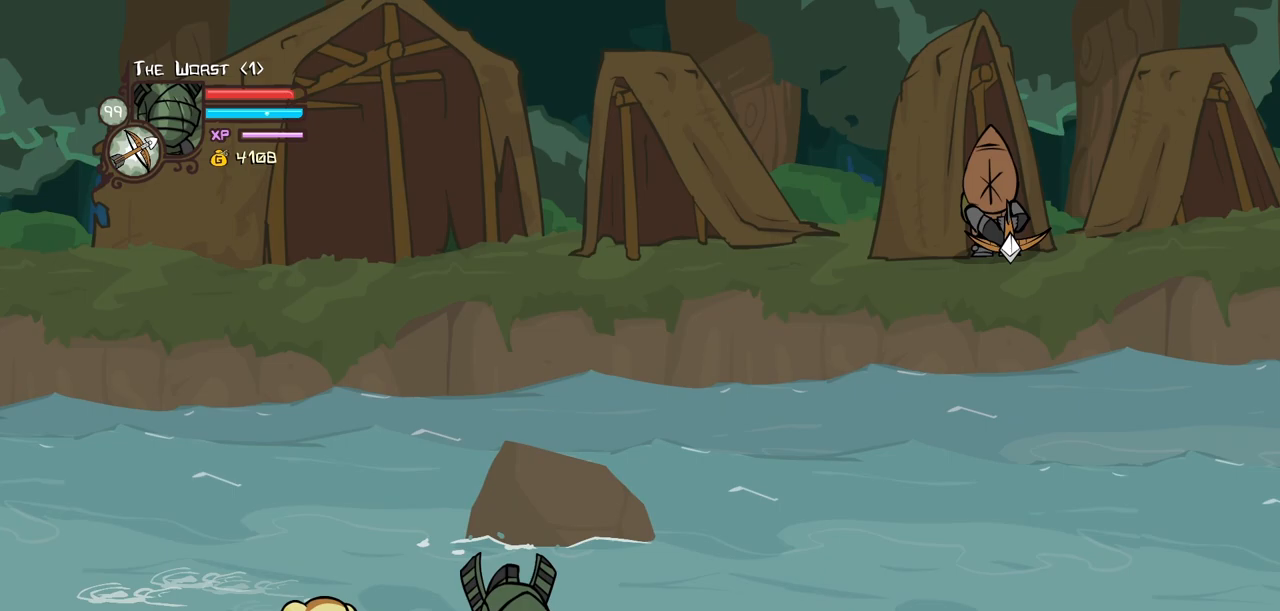
{"keys": ["left", "up"], "events": [[183, "up", "down"], [333, "left", "down"], [383, "right", "up"]]}
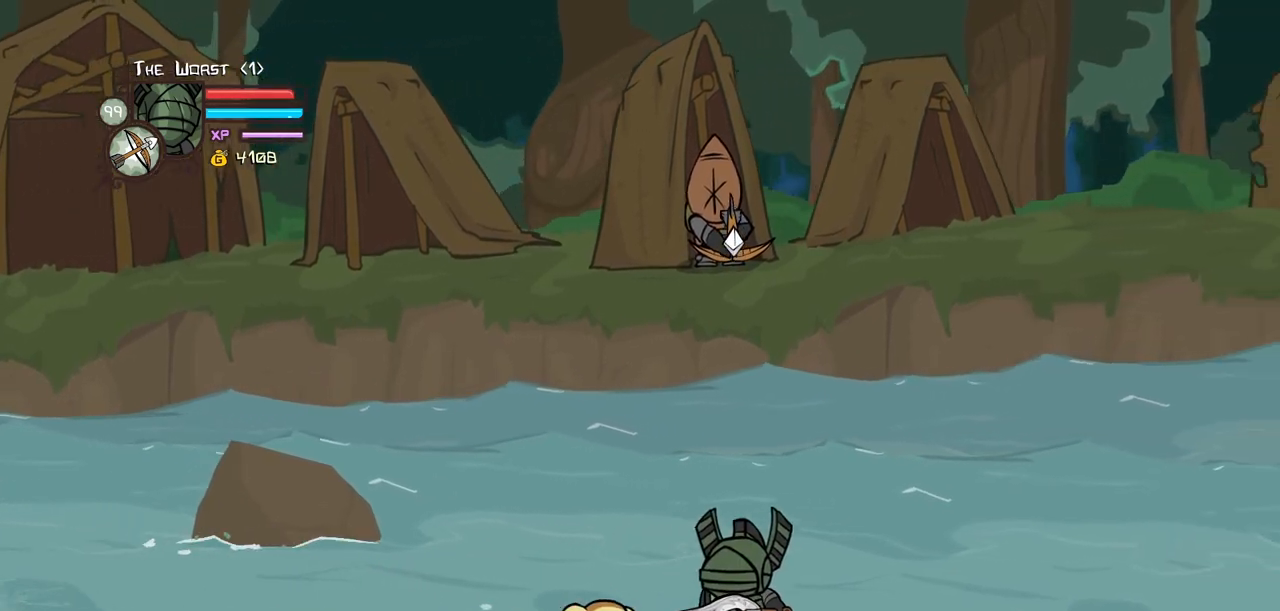
{"keys": []}
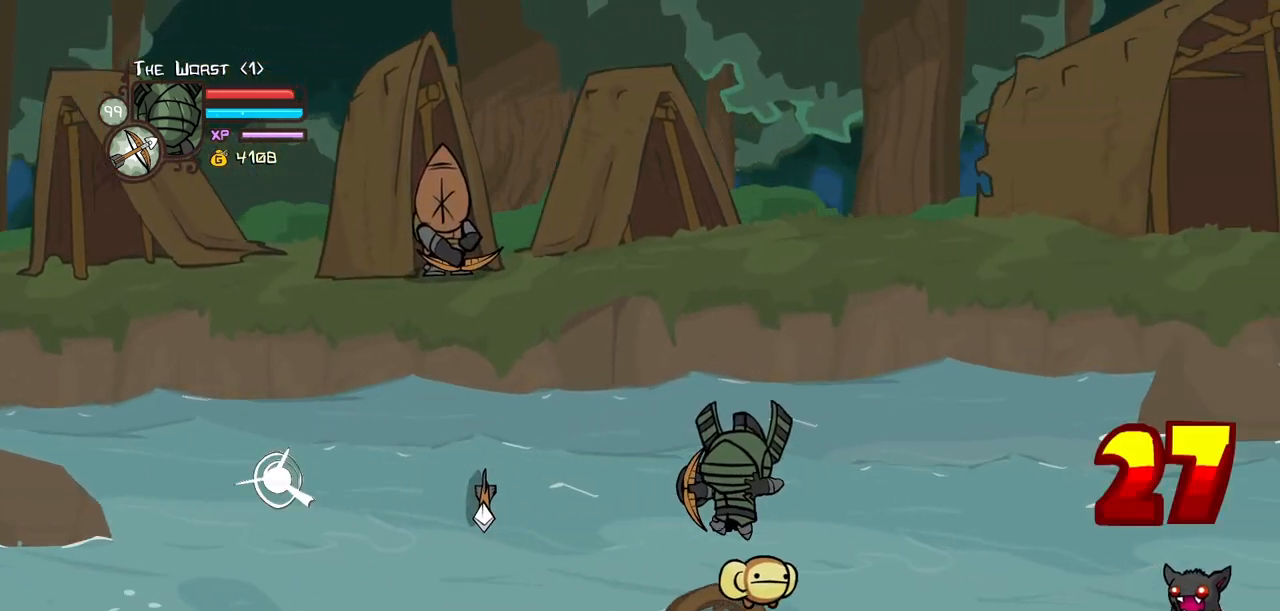
{"keys": ["right"], "events": [[33, "left", "down"], [83, "up", "down"], [267, "up", "up"], [367, "left", "up"], [367, "right", "down"]]}
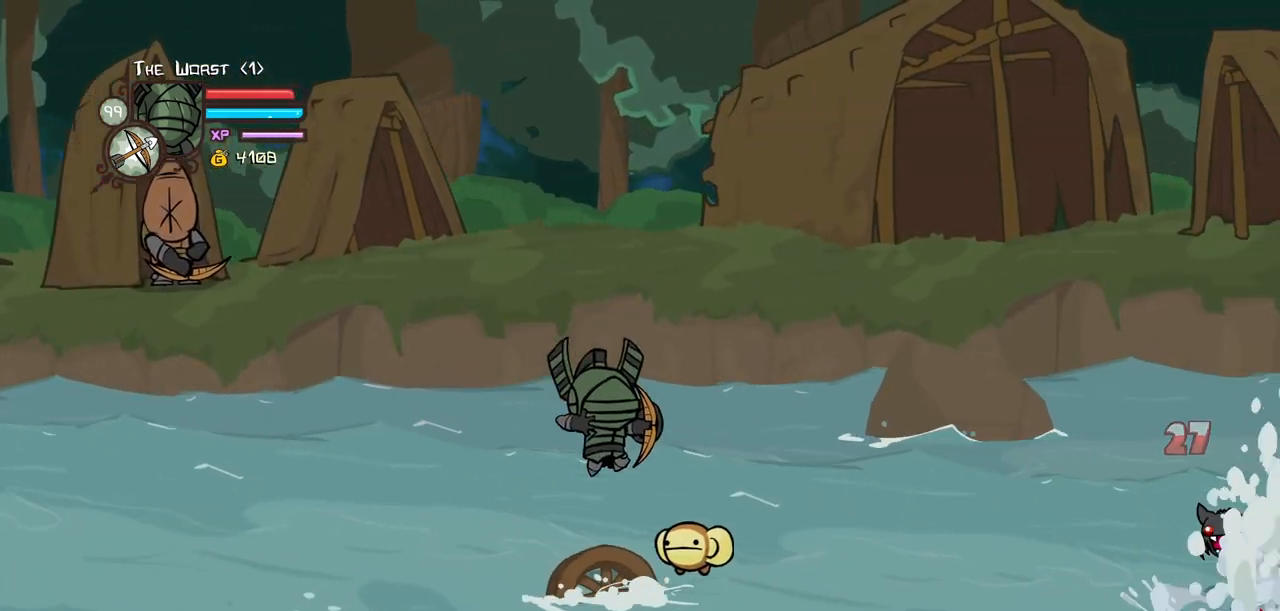
{"keys": ["left", "right"], "events": [[333, "item", "down"], [433, "item", "up"], [467, "left", "down"]]}
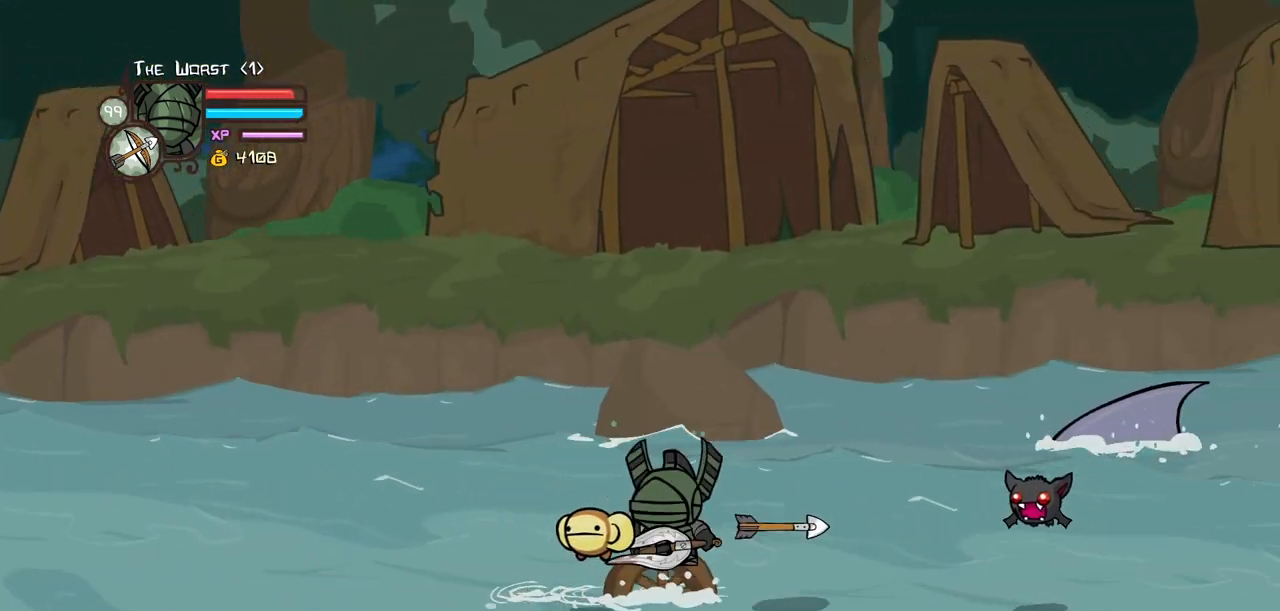
{"keys": ["left"], "events": [[17, "right", "up"], [67, "item", "down"], [200, "item", "up"], [350, "item", "down"], [483, "item", "up"]]}
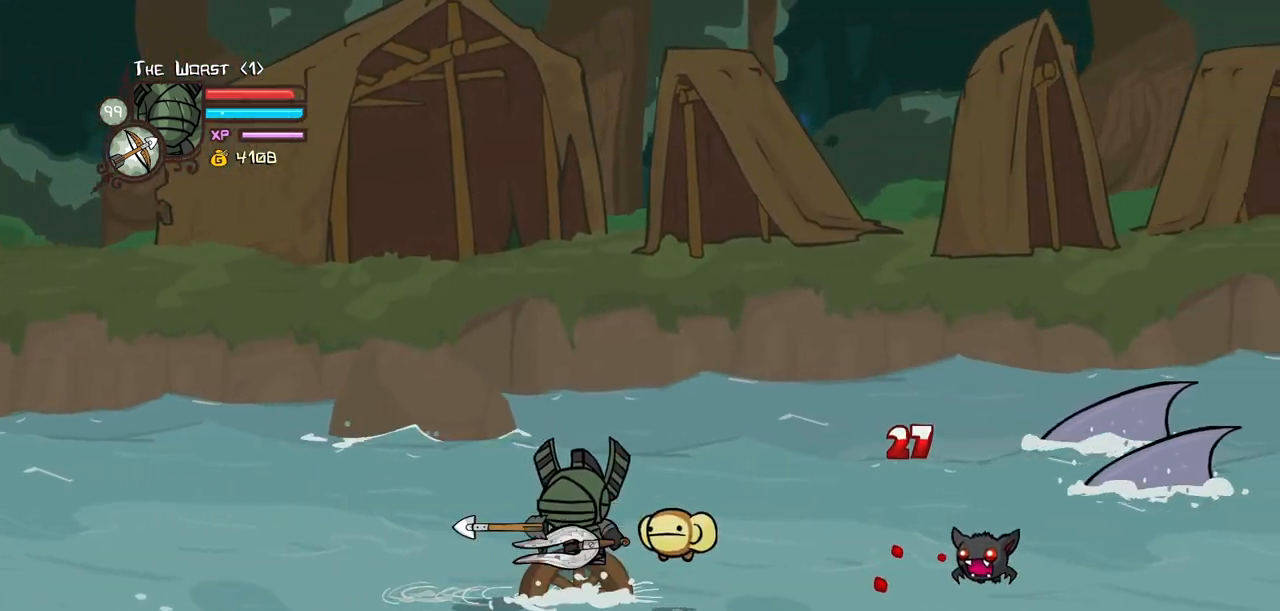
{"keys": ["right", "up"], "events": [[83, "down", "down"], [133, "left", "up"], [217, "down", "up"], [317, "up", "down"], [500, "right", "down"]]}
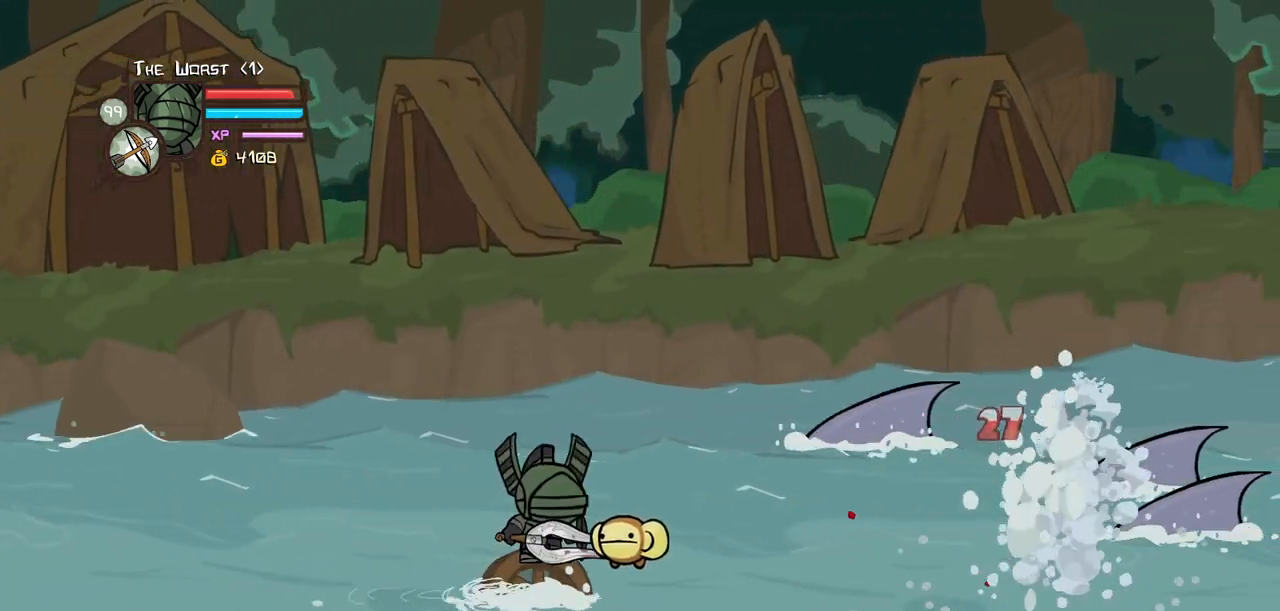
{"keys": ["down", "right"], "events": [[50, "up", "up"], [150, "down", "down"]]}
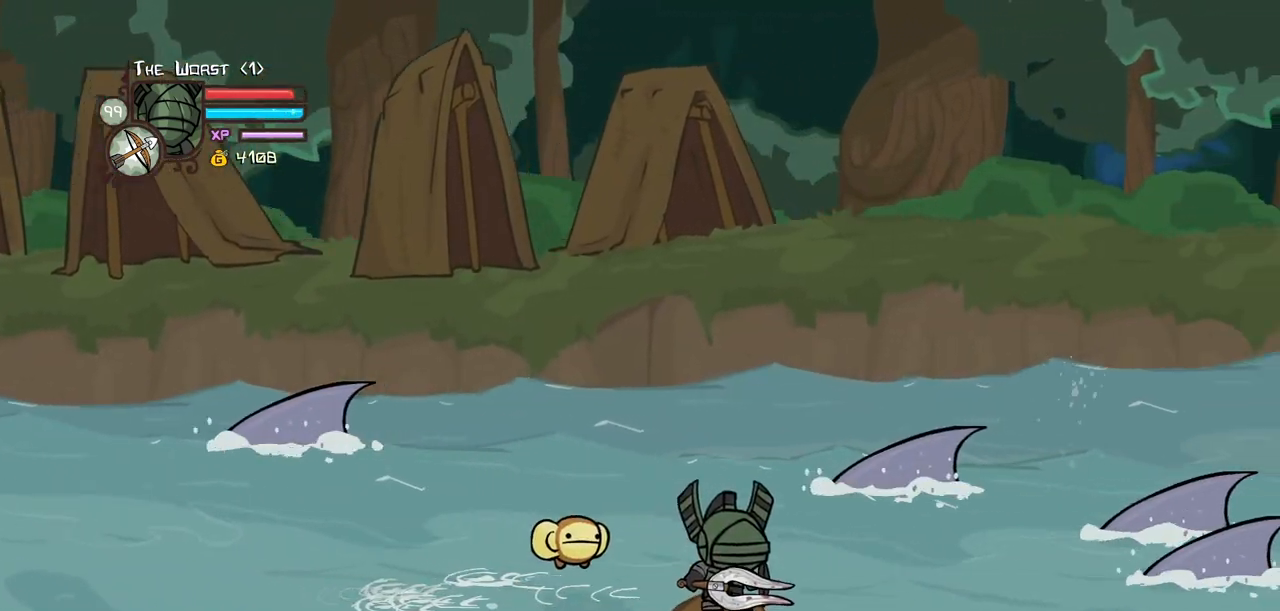
{"keys": ["left", "up"], "events": [[17, "left", "down"], [167, "down", "up"], [167, "right", "up"], [250, "up", "down"]]}
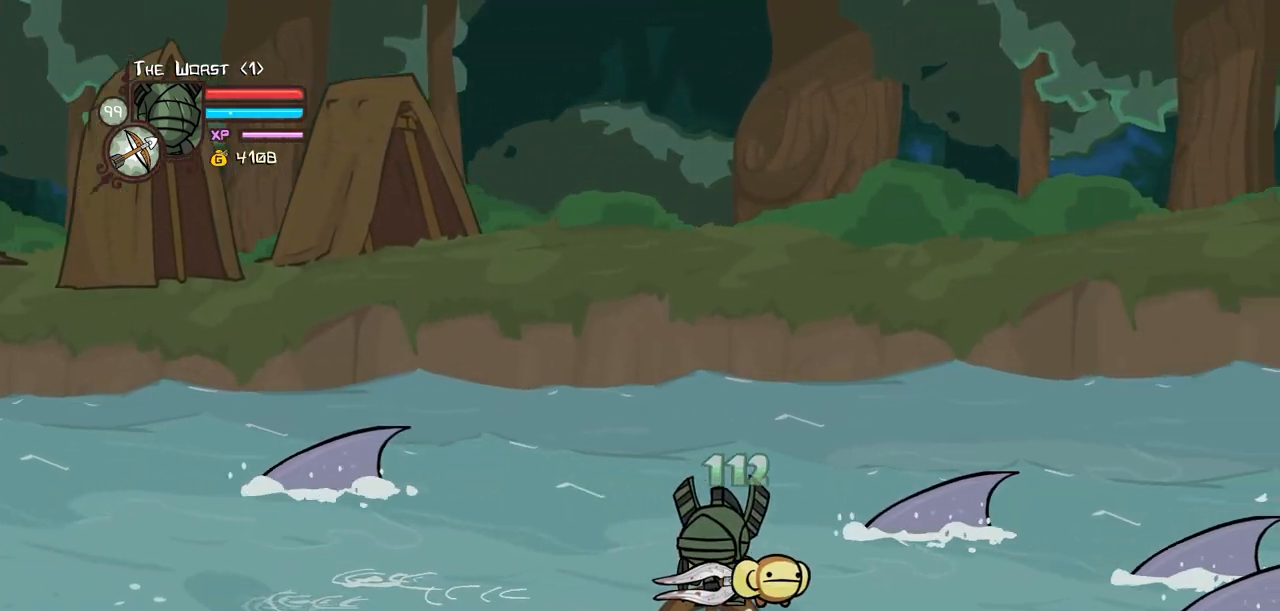
{"keys": ["down", "jump", "light", "right"], "events": [[83, "item", "down"], [83, "up", "up"], [133, "item", "up"], [167, "down", "down"], [217, "left", "up"], [267, "right", "down"], [450, "jump", "down"], [500, "light", "down"]]}
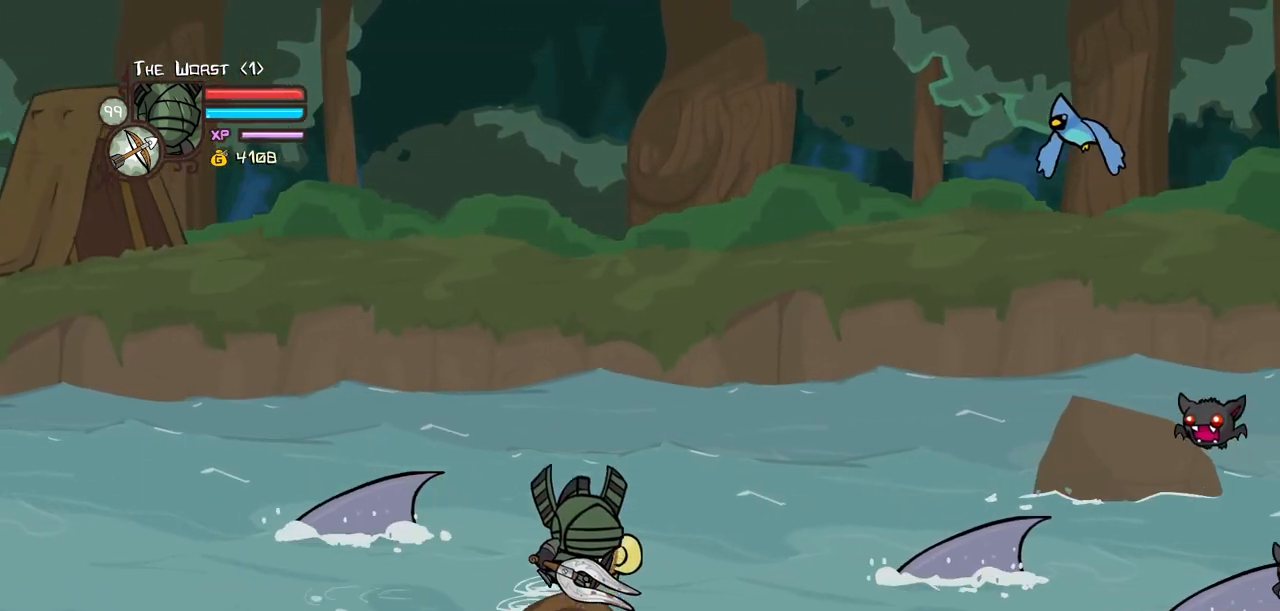
{"keys": ["left"], "events": [[50, "down", "up"], [150, "jump", "up"], [150, "up", "down"], [183, "heavy", "down"], [183, "light", "up"], [283, "heavy", "up"], [333, "left", "down"], [383, "right", "up"], [433, "up", "up"]]}
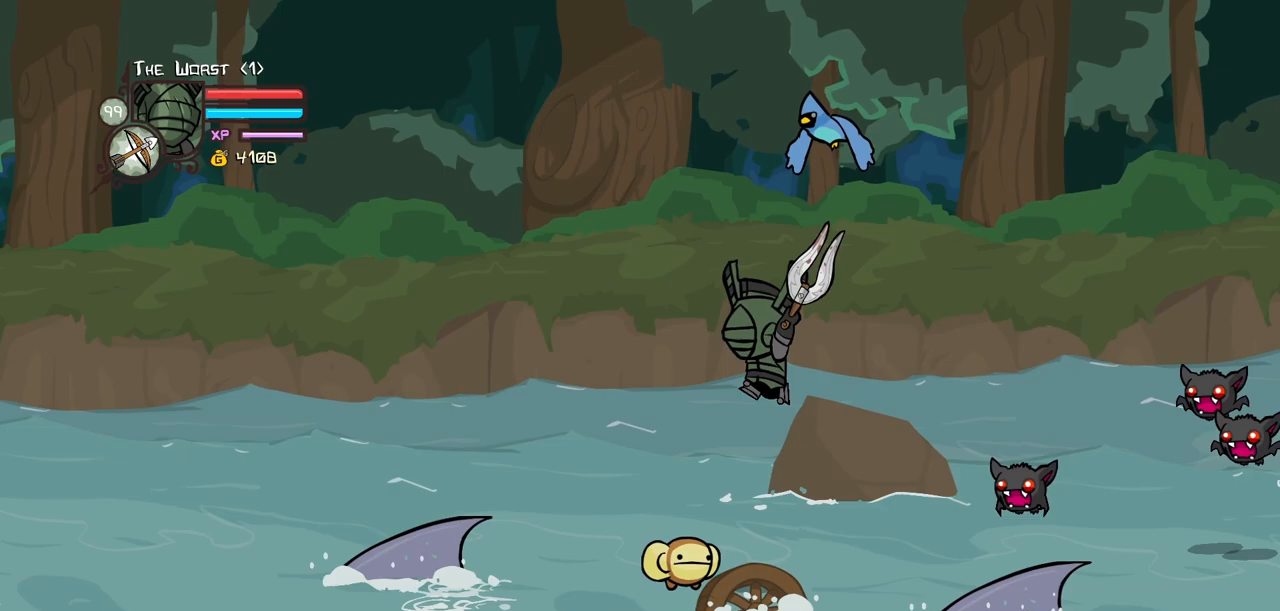
{"keys": ["down", "item", "left"], "events": [[117, "up", "down"], [300, "up", "up"], [350, "down", "down"], [483, "item", "down"]]}